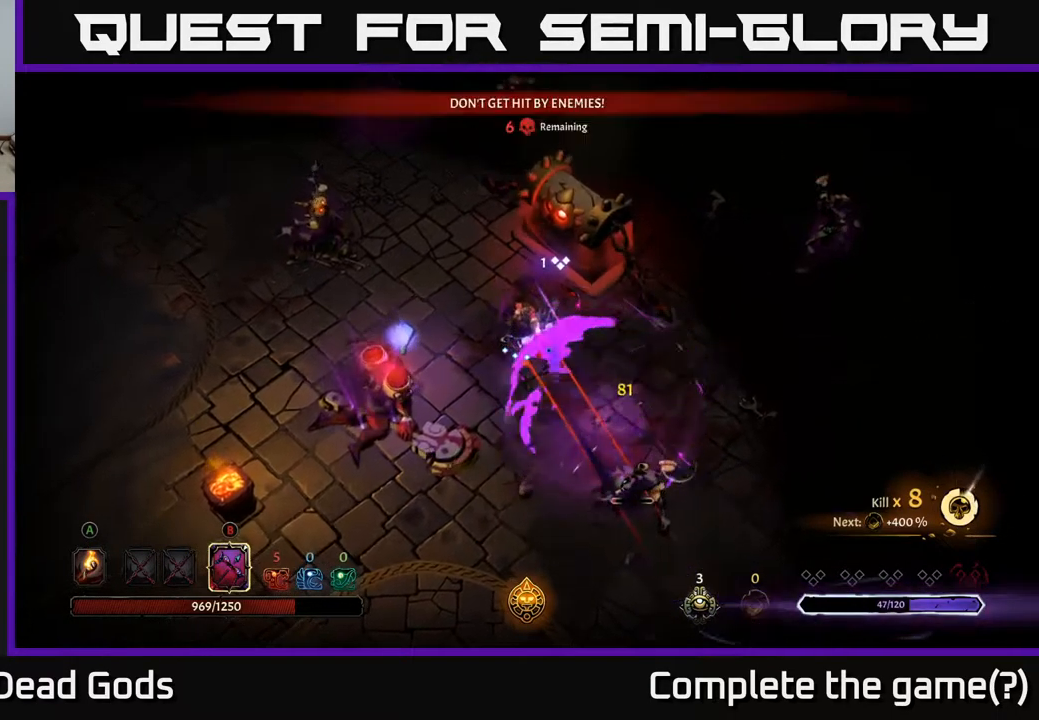
Gameplay with a controller (Xbox layout); each line is a JSON object with the inputs held at the frame after it. "events" lists button and stick changes between this image and that frame as [ms after this image, input, new state], when the widget could be followed in between.
{"buttons": [], "left_stick": "down", "right_stick": "center", "events": [[234, "B", "up"], [467, "left_stick", "down"]]}
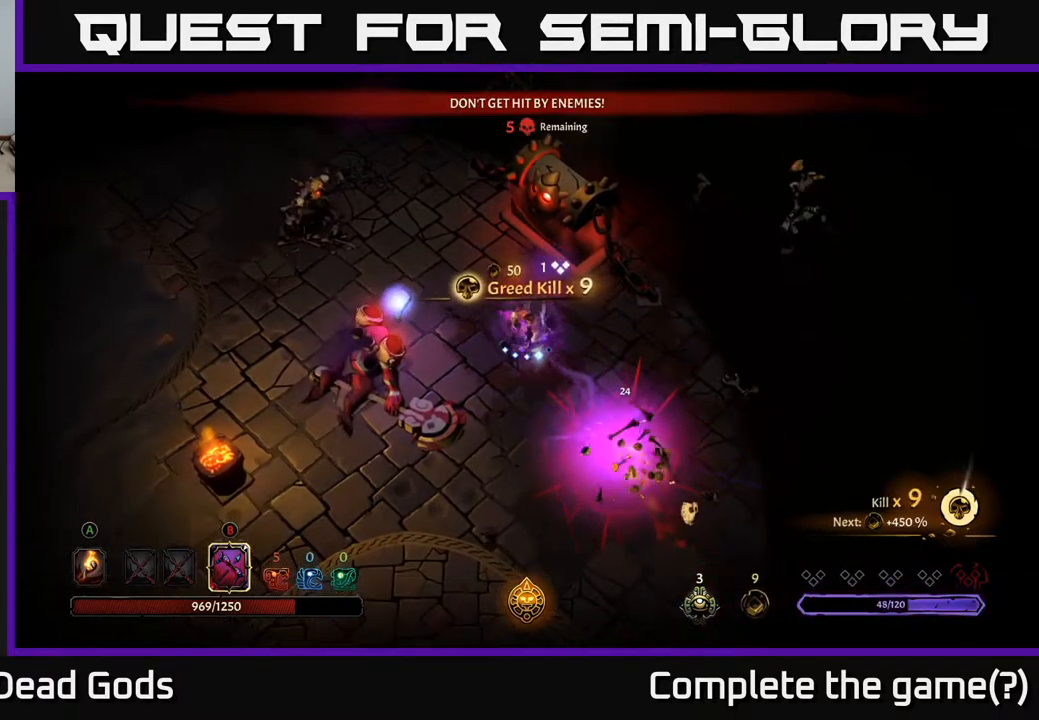
{"buttons": ["B"], "left_stick": "down-left", "right_stick": "center", "events": [[34, "B", "down"], [84, "left_stick", "down-left"]]}
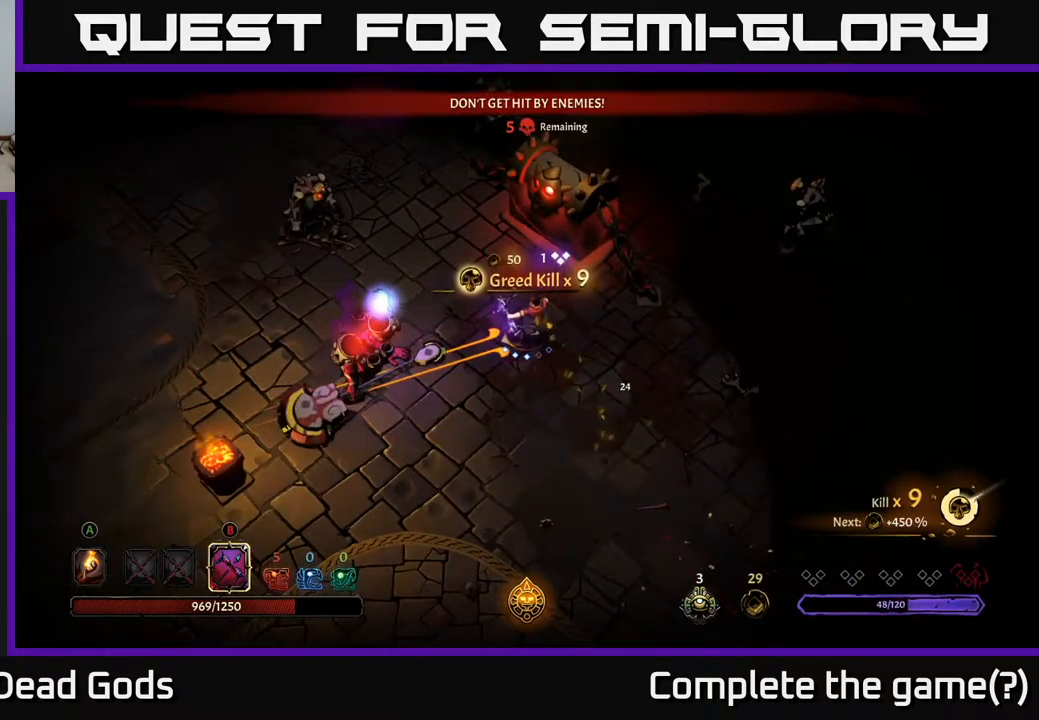
{"buttons": ["R2"], "left_stick": "down-right", "right_stick": "center", "events": [[217, "B", "up"], [250, "left_stick", "down"], [384, "R2", "down"], [384, "left_stick", "down-right"]]}
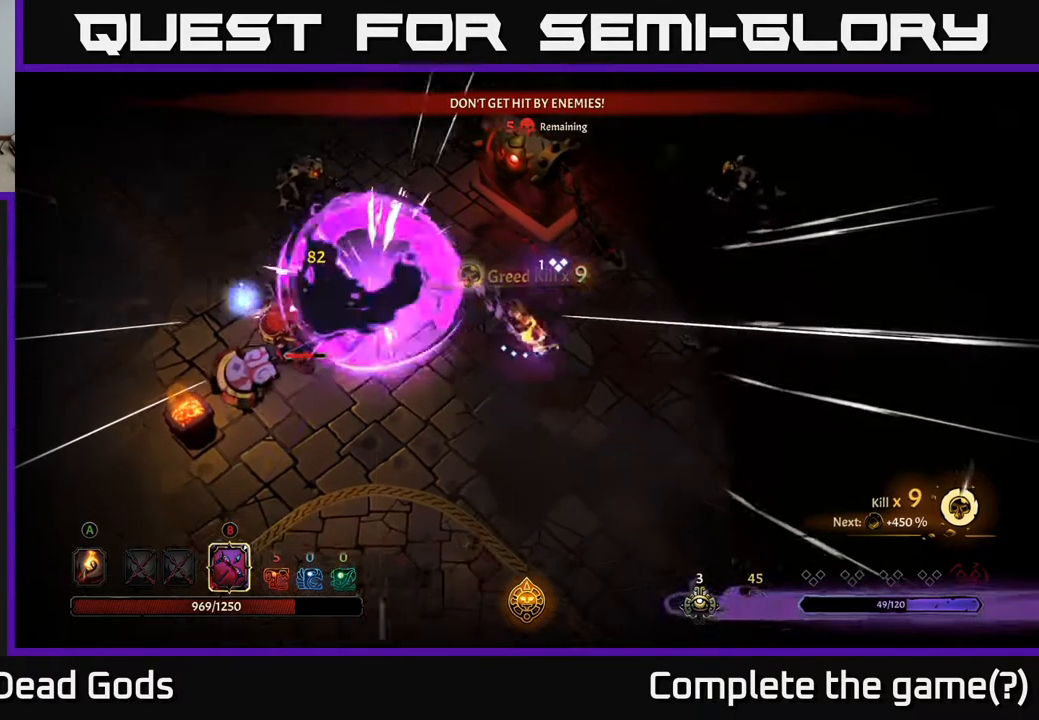
{"buttons": ["B"], "left_stick": "up-right", "right_stick": "center", "events": [[17, "R2", "up"], [50, "left_stick", "right"], [234, "B", "down"], [317, "left_stick", "up-right"]]}
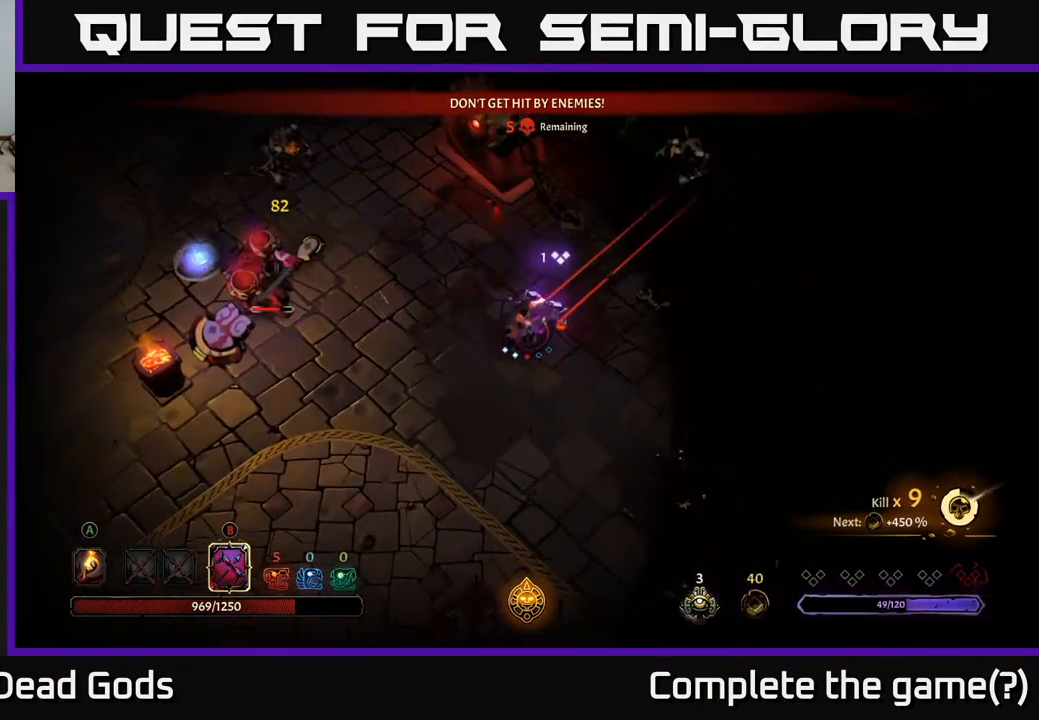
{"buttons": [], "left_stick": "up-right", "right_stick": "center", "events": [[450, "B", "up"]]}
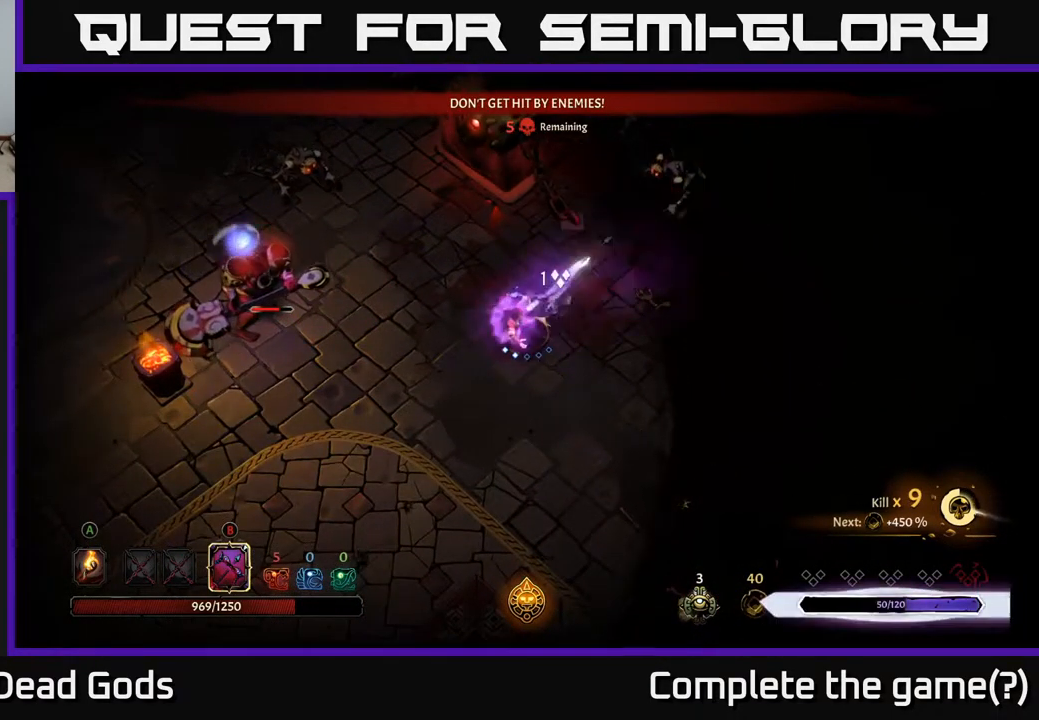
{"buttons": [], "left_stick": "up-right", "right_stick": "center", "events": [[150, "B", "down"], [234, "B", "up"]]}
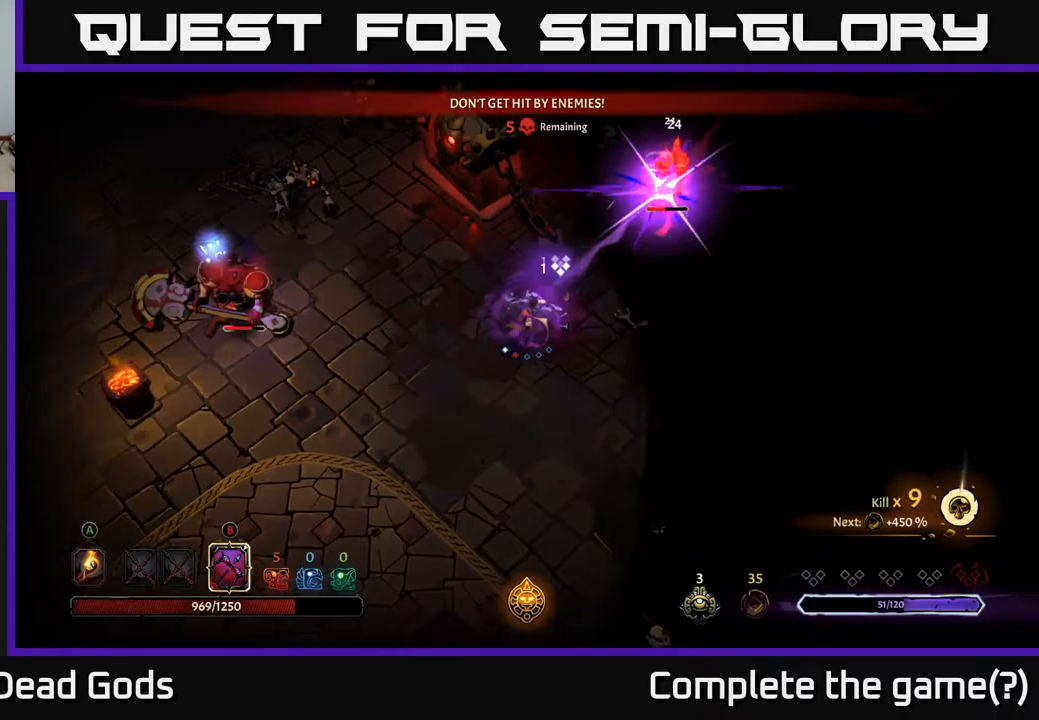
{"buttons": ["B"], "left_stick": "up-right", "right_stick": "center", "events": [[183, "B", "down"]]}
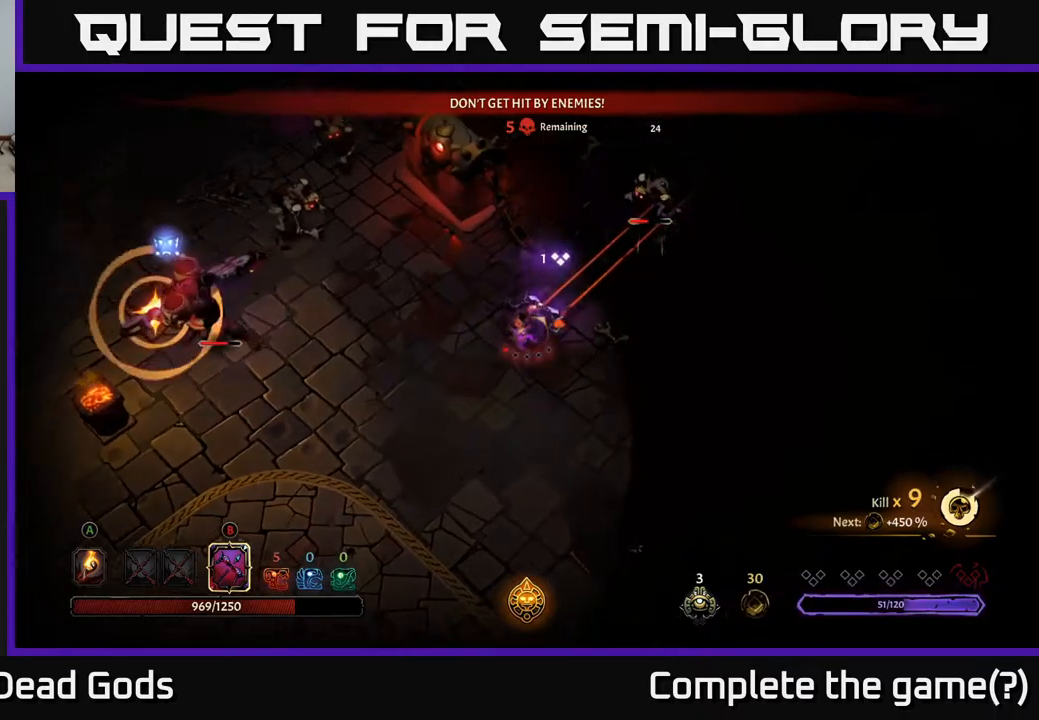
{"buttons": [], "left_stick": "up-right", "right_stick": "center", "events": [[367, "B", "up"]]}
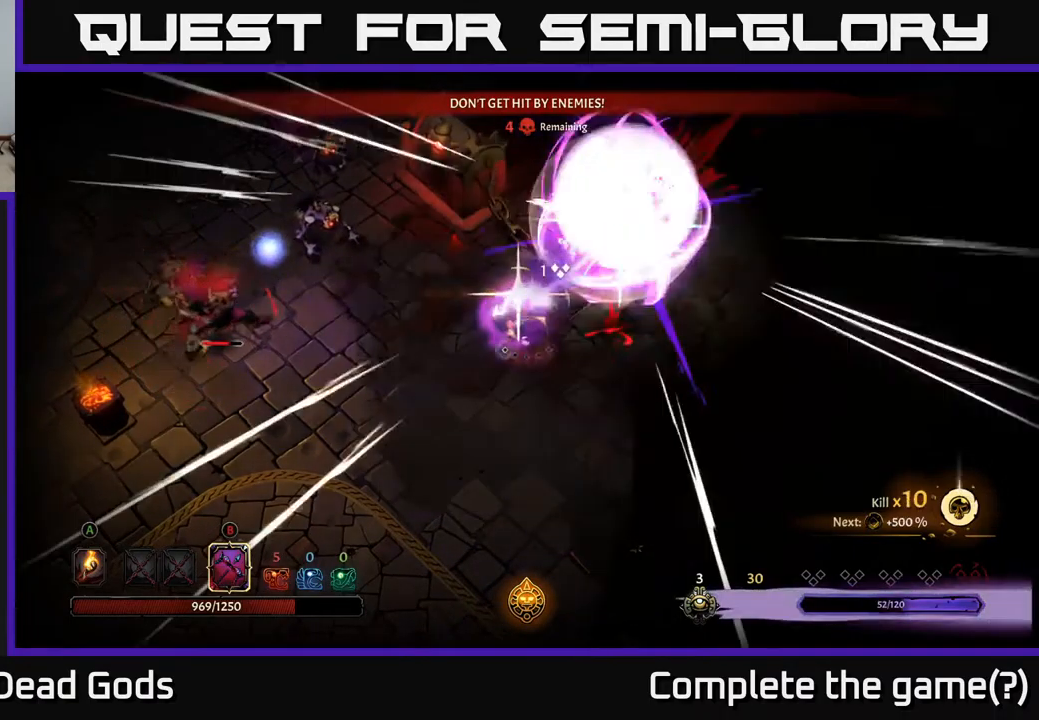
{"buttons": [], "left_stick": "up-right", "right_stick": "center", "events": [[33, "R2", "down"], [200, "R2", "up"]]}
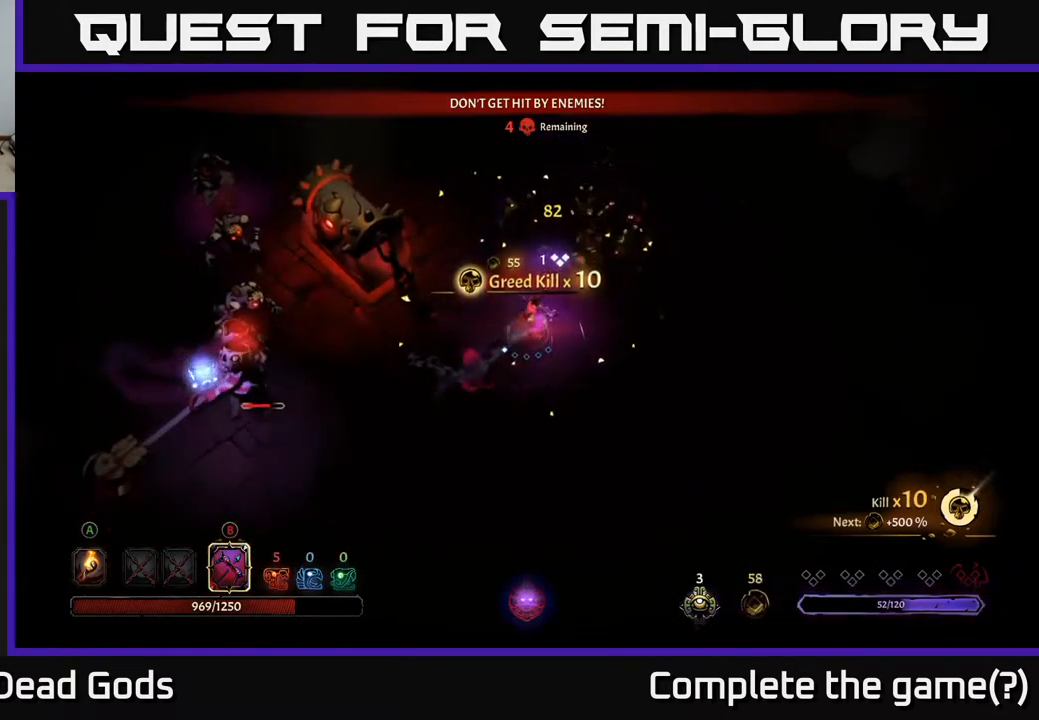
{"buttons": [], "left_stick": "up", "right_stick": "center", "events": [[200, "R2", "down"], [333, "left_stick", "up"], [383, "R2", "up"]]}
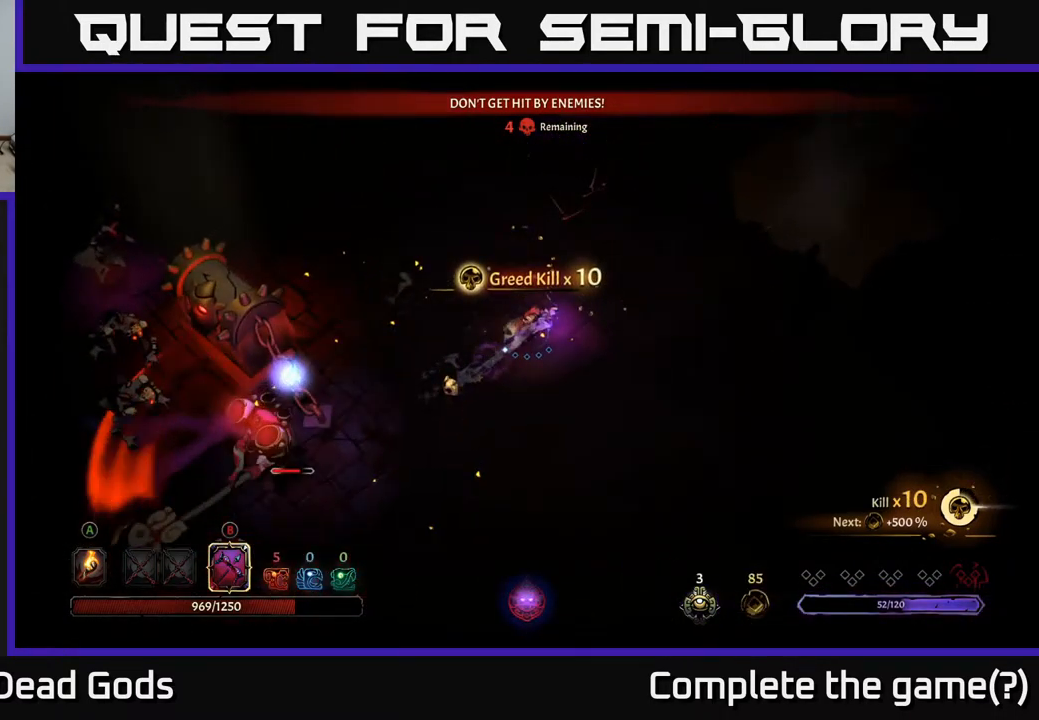
{"buttons": [], "left_stick": "up-left", "right_stick": "center", "events": [[367, "left_stick", "up-left"]]}
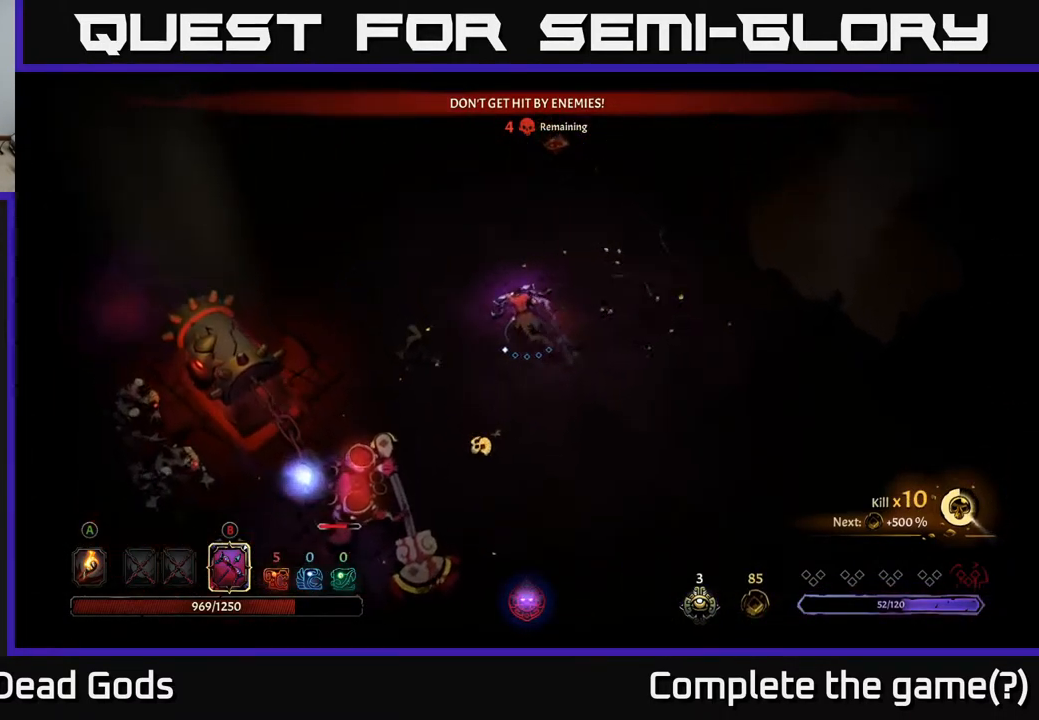
{"buttons": [], "left_stick": "up-left", "right_stick": "center", "events": []}
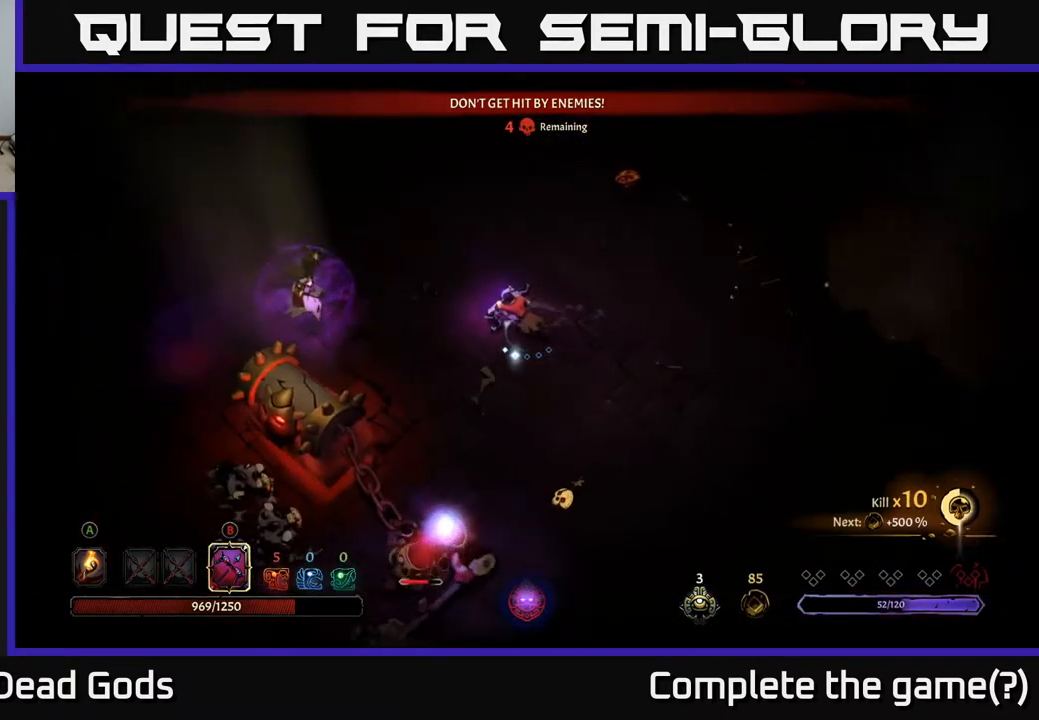
{"buttons": ["B"], "left_stick": "left", "right_stick": "center", "events": [[317, "B", "down"], [317, "left_stick", "left"]]}
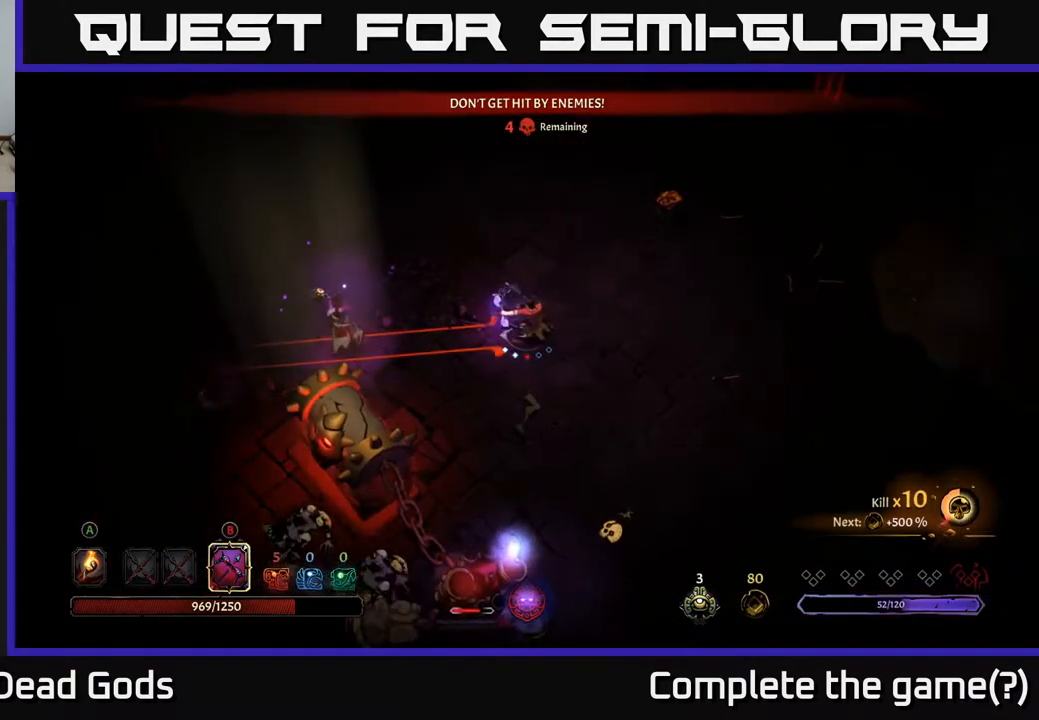
{"buttons": [], "left_stick": "left", "right_stick": "center", "events": [[450, "B", "up"]]}
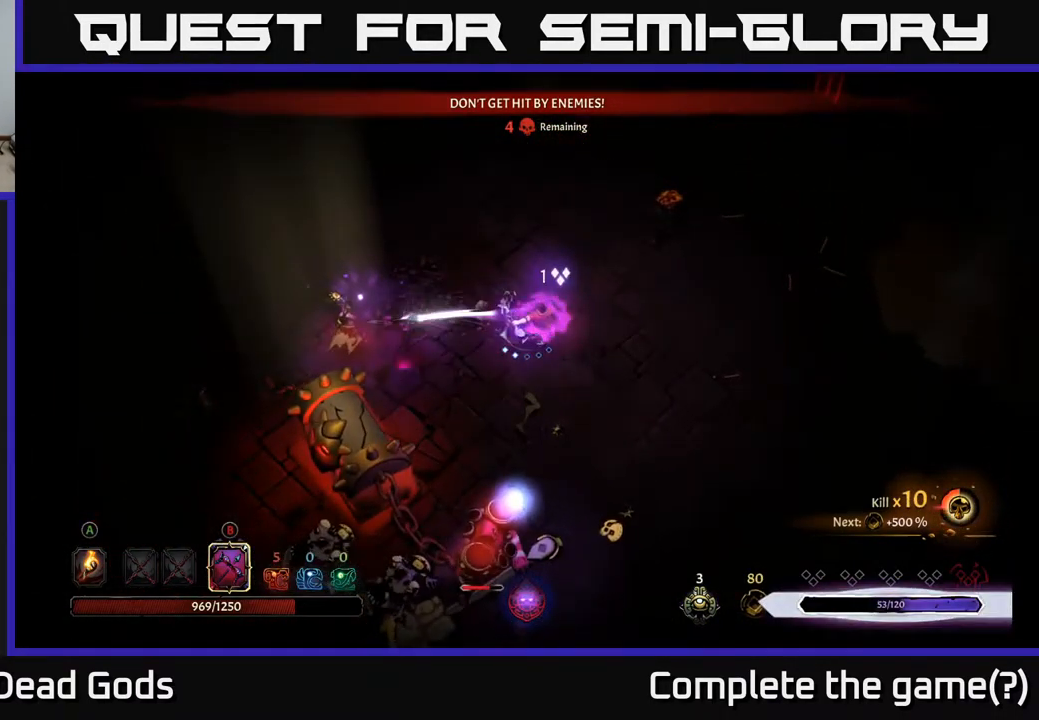
{"buttons": ["B"], "left_stick": "left", "right_stick": "center", "events": [[217, "B", "down"]]}
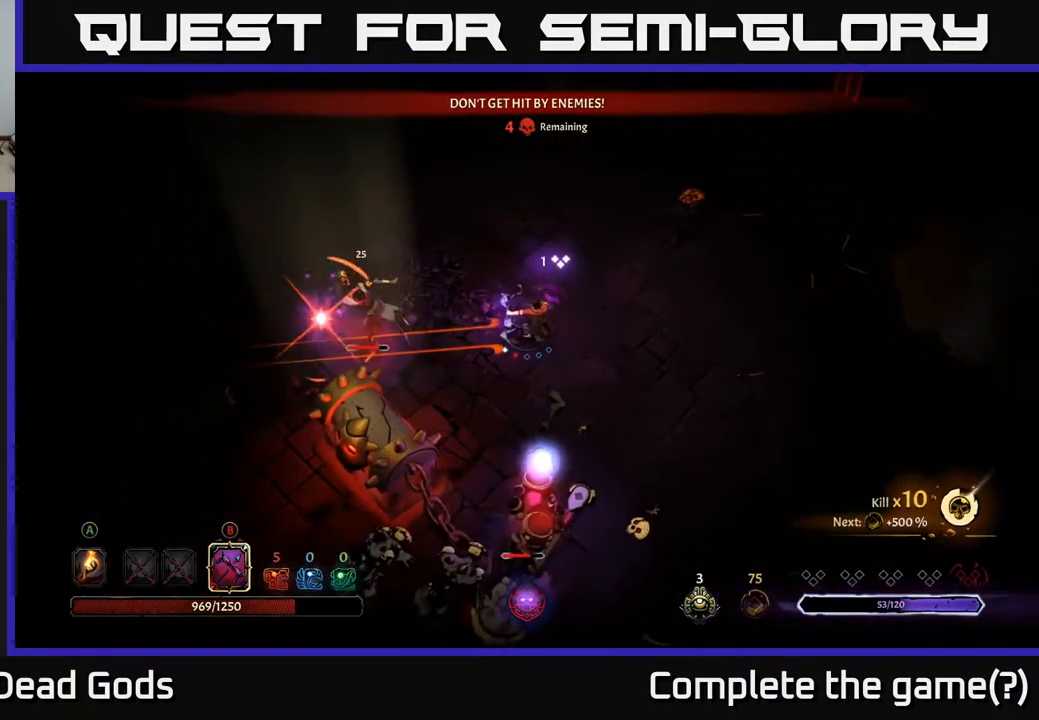
{"buttons": [], "left_stick": "up-left", "right_stick": "center", "events": [[400, "B", "up"], [483, "left_stick", "up-left"]]}
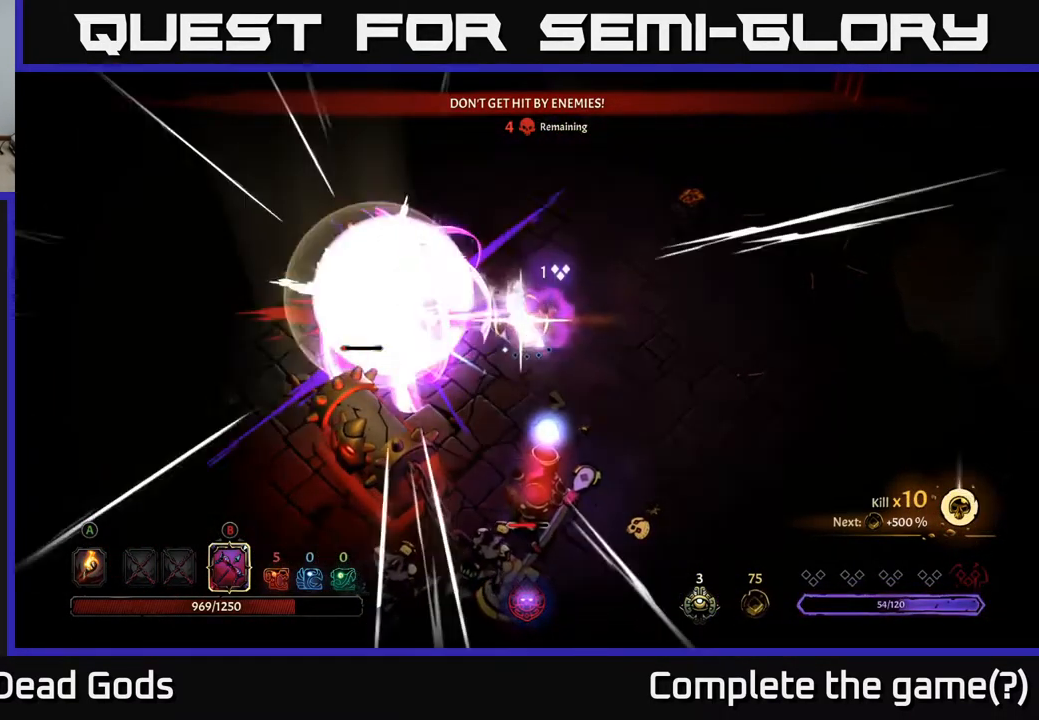
{"buttons": [], "left_stick": "left", "right_stick": "center", "events": [[33, "R2", "down"], [100, "left_stick", "up"], [183, "R2", "up"], [466, "left_stick", "left"]]}
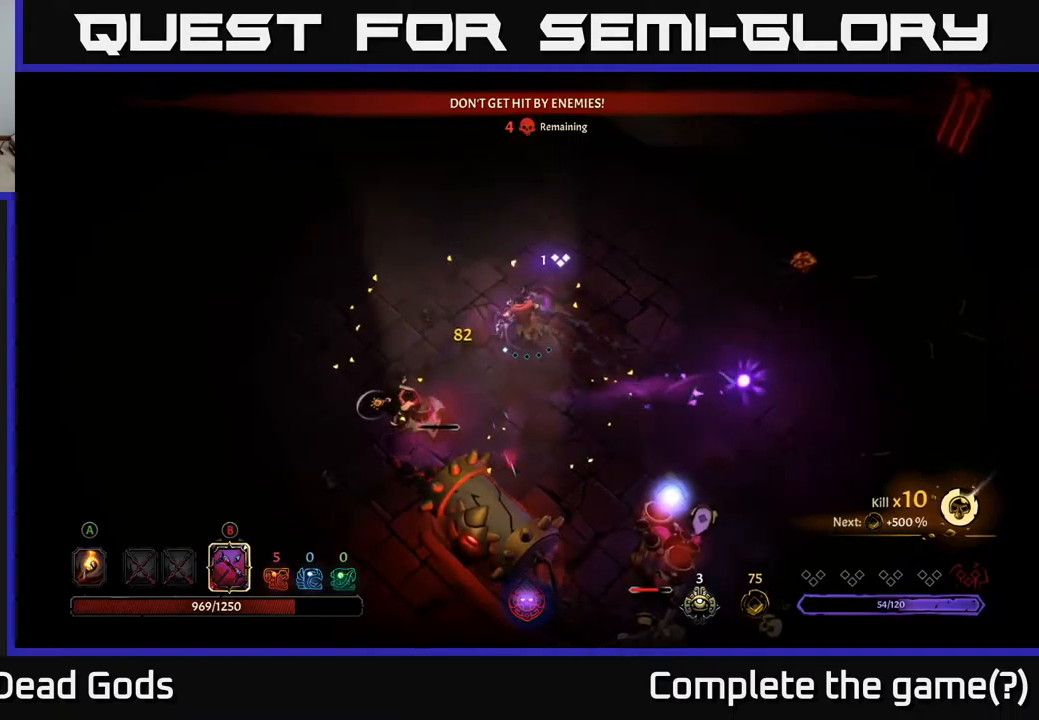
{"buttons": [], "left_stick": "down-left", "right_stick": "center", "events": [[367, "left_stick", "down-left"], [417, "B", "down"], [484, "B", "up"]]}
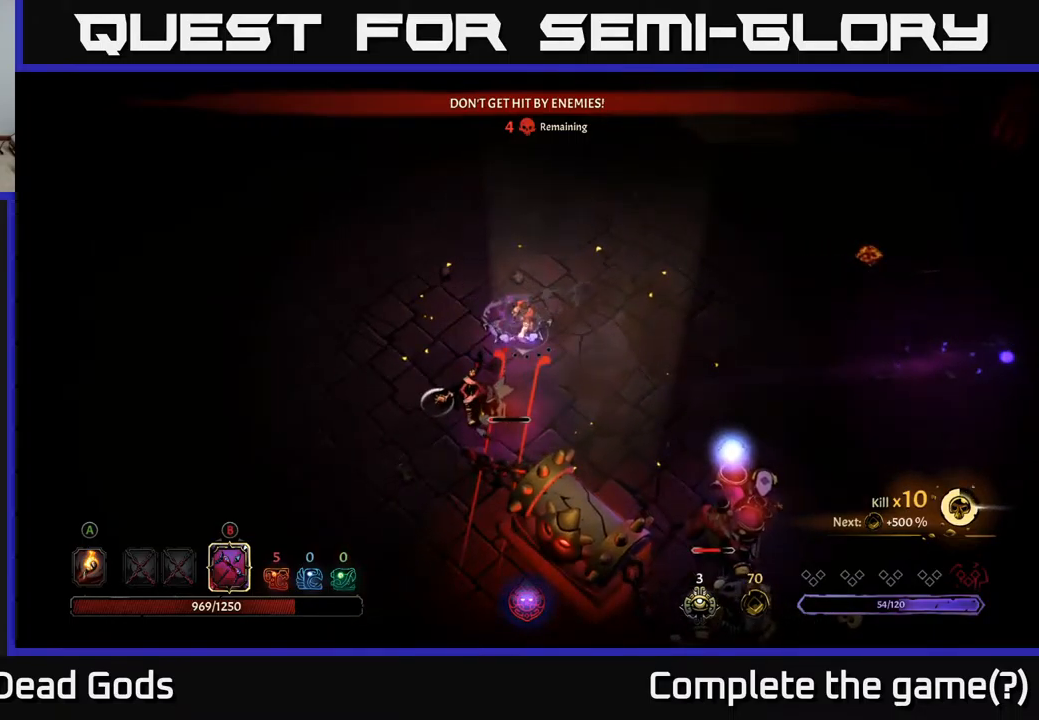
{"buttons": [], "left_stick": "down-left", "right_stick": "center", "events": []}
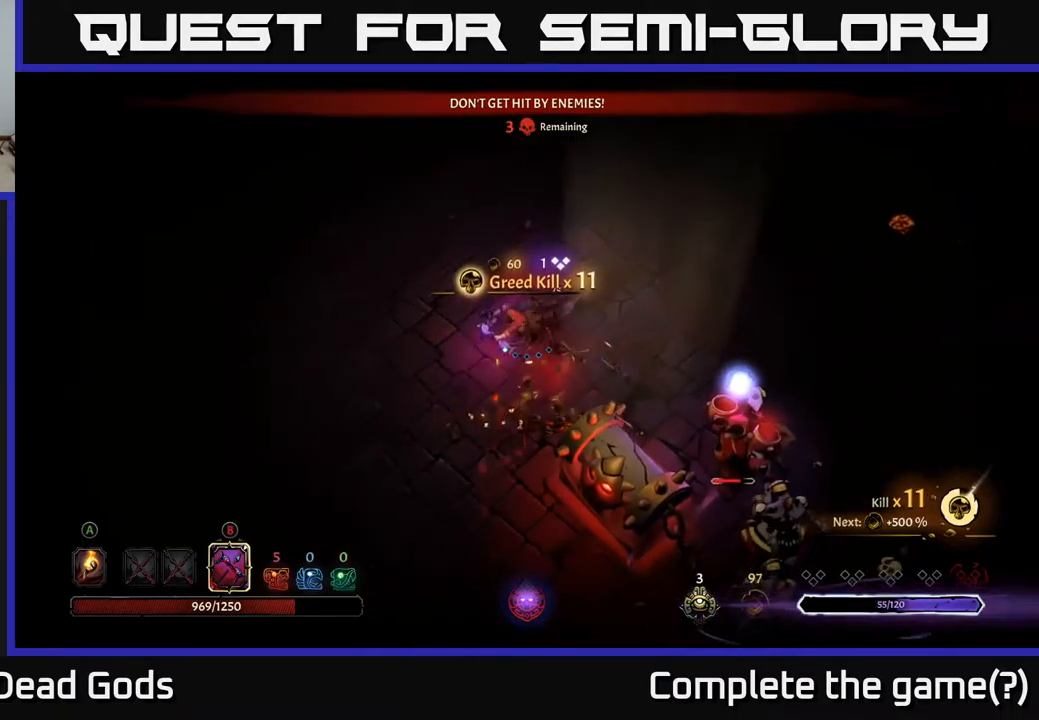
{"buttons": [], "left_stick": "down-left", "right_stick": "center", "events": []}
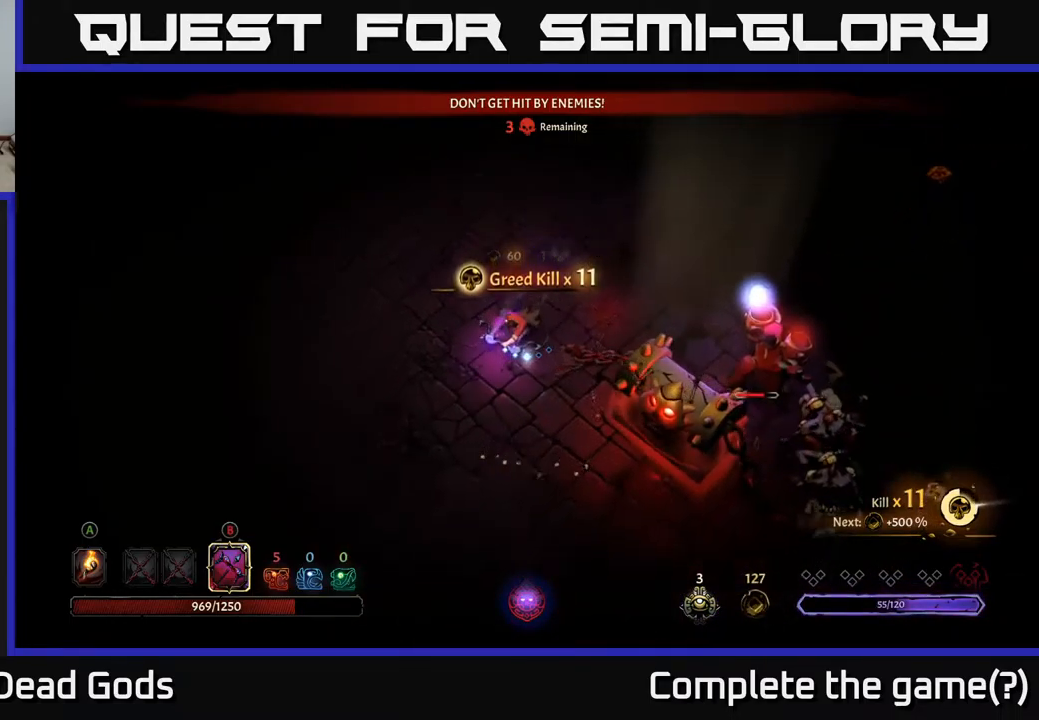
{"buttons": [], "left_stick": "down", "right_stick": "center", "events": [[267, "left_stick", "down"]]}
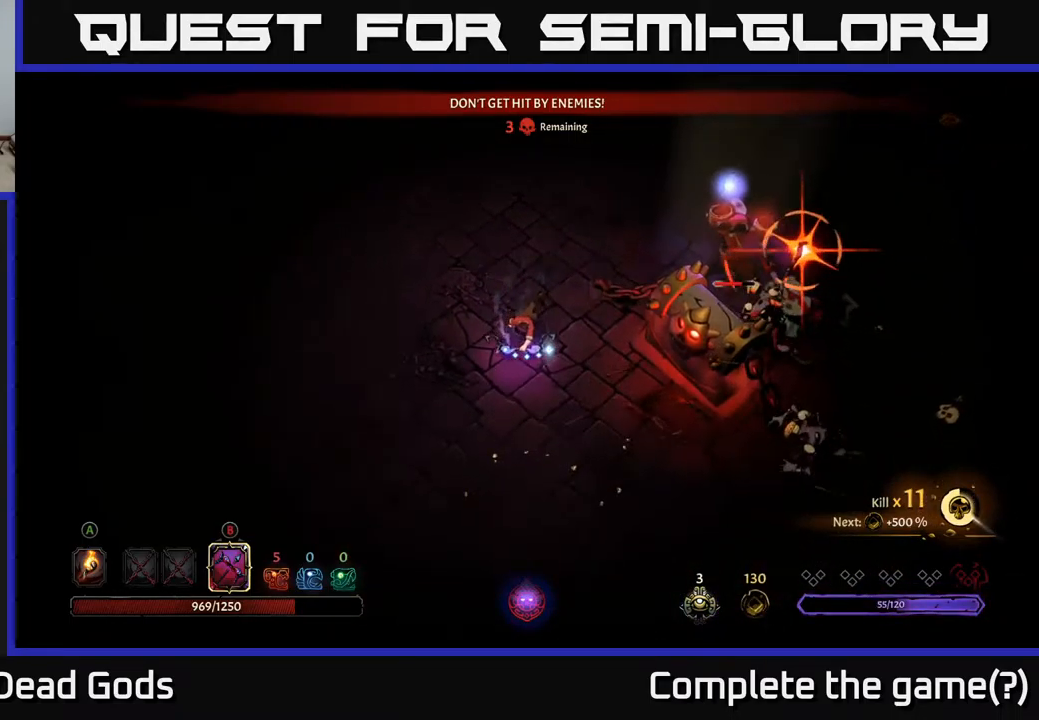
{"buttons": [], "left_stick": "down", "right_stick": "center", "events": []}
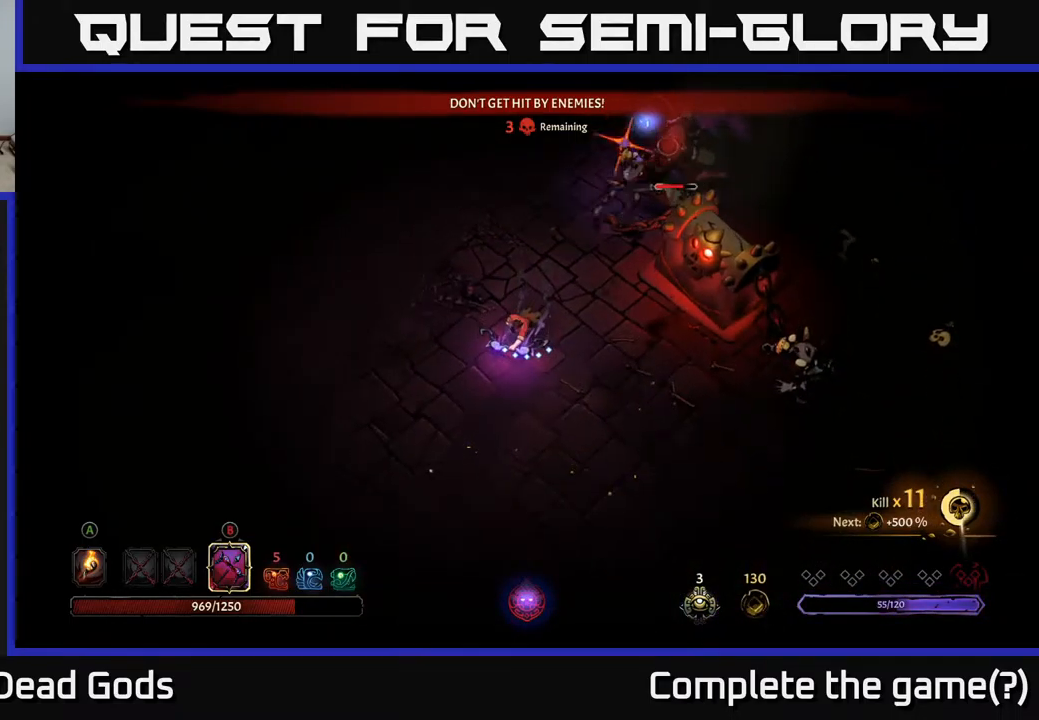
{"buttons": [], "left_stick": "down", "right_stick": "center", "events": []}
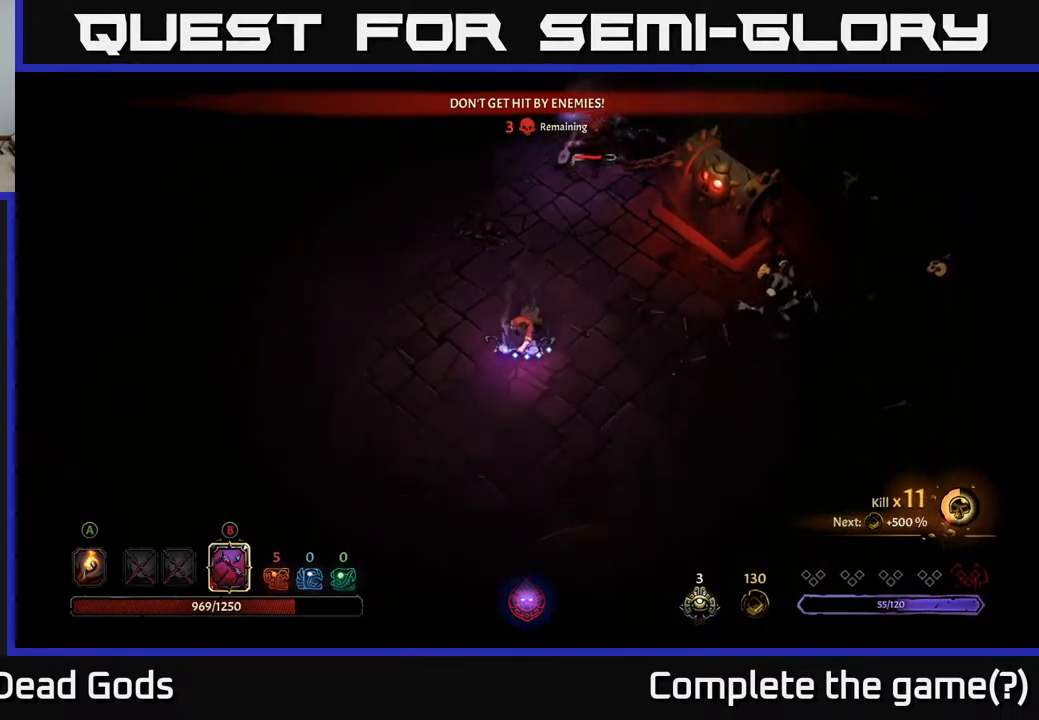
{"buttons": ["B"], "left_stick": "down", "right_stick": "center", "events": [[500, "B", "down"]]}
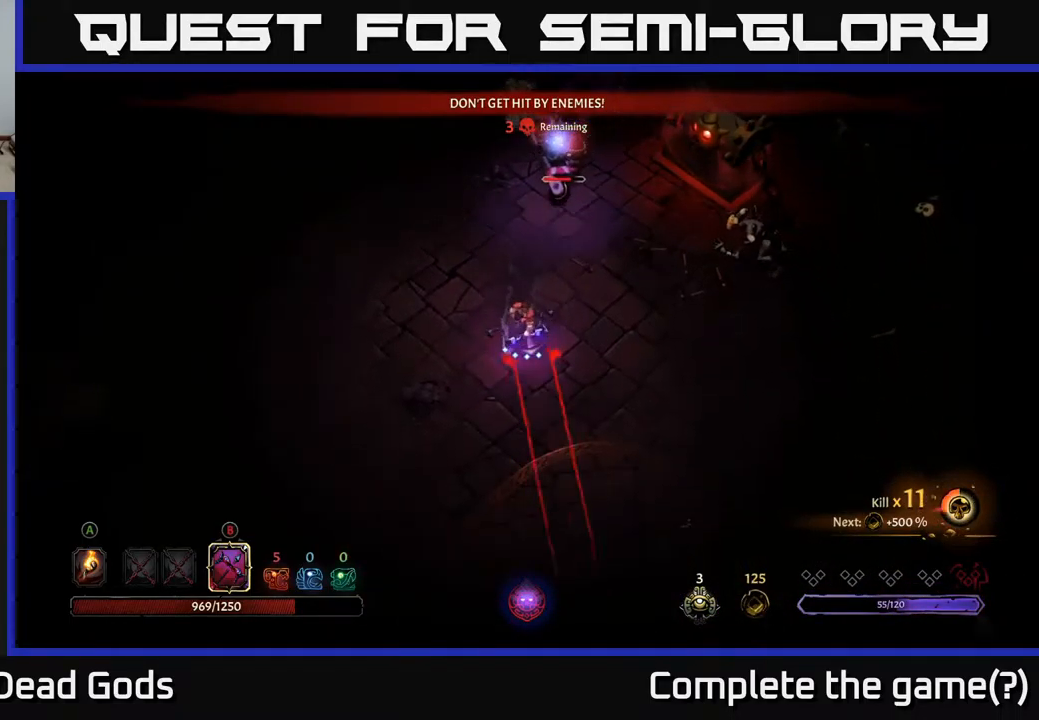
{"buttons": ["B"], "left_stick": "right", "right_stick": "center", "events": [[50, "left_stick", "down-right"], [200, "left_stick", "right"]]}
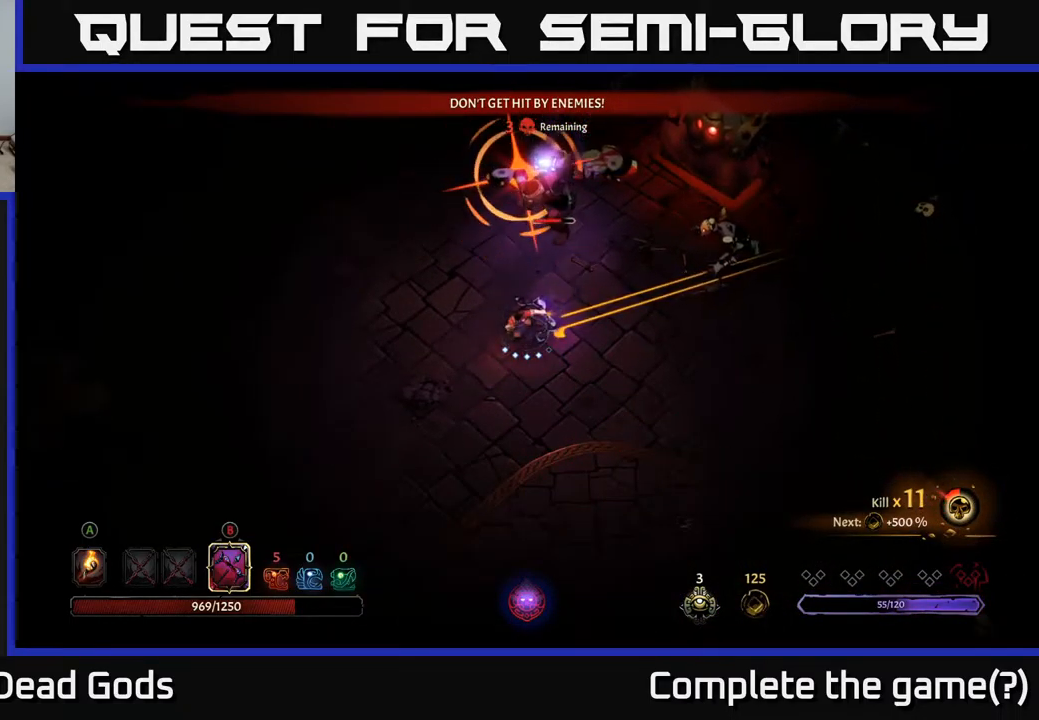
{"buttons": ["R2"], "left_stick": "right", "right_stick": "center", "events": [[234, "B", "up"], [350, "R2", "down"]]}